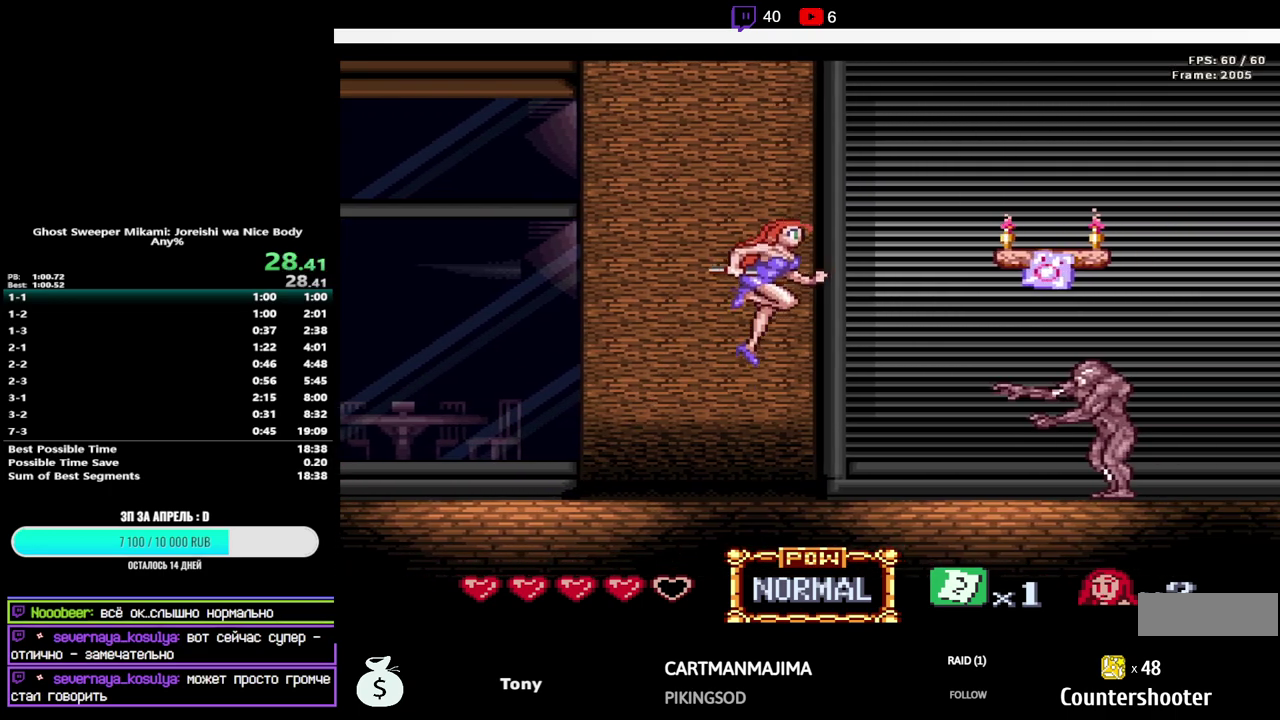
Gameplay with a controller (Nintendo layout); each line is a JSON object with the inputs held at the frame after it. "events" lists button and stick changes between this image and that frame as [ms after this image, input, new state], when the widget could be followed in between. Not read: L3 R3.
{"buttons": ["DPAD_UP", "DPAD_RIGHT"], "events": [[217, "Y", "down"], [333, "Y", "up"]]}
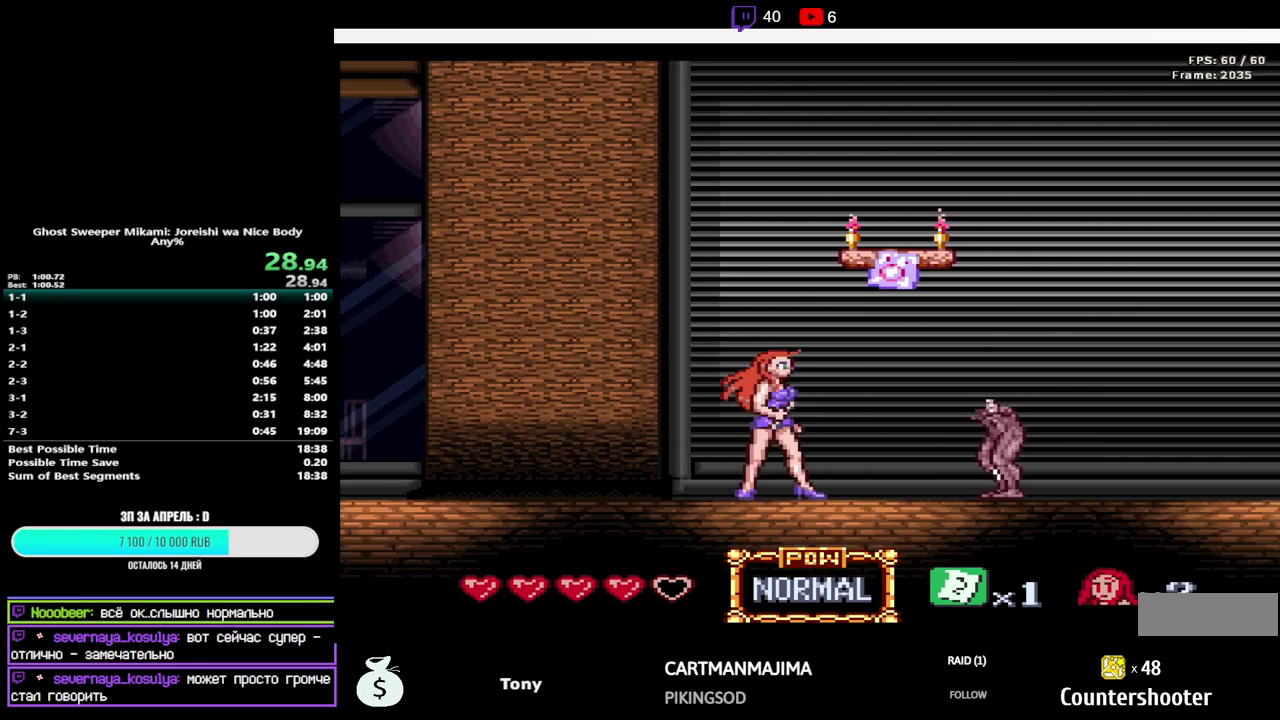
{"buttons": ["DPAD_UP", "DPAD_RIGHT"], "events": [[250, "B", "down"], [283, "Y", "down"], [433, "Y", "up"], [450, "B", "up"]]}
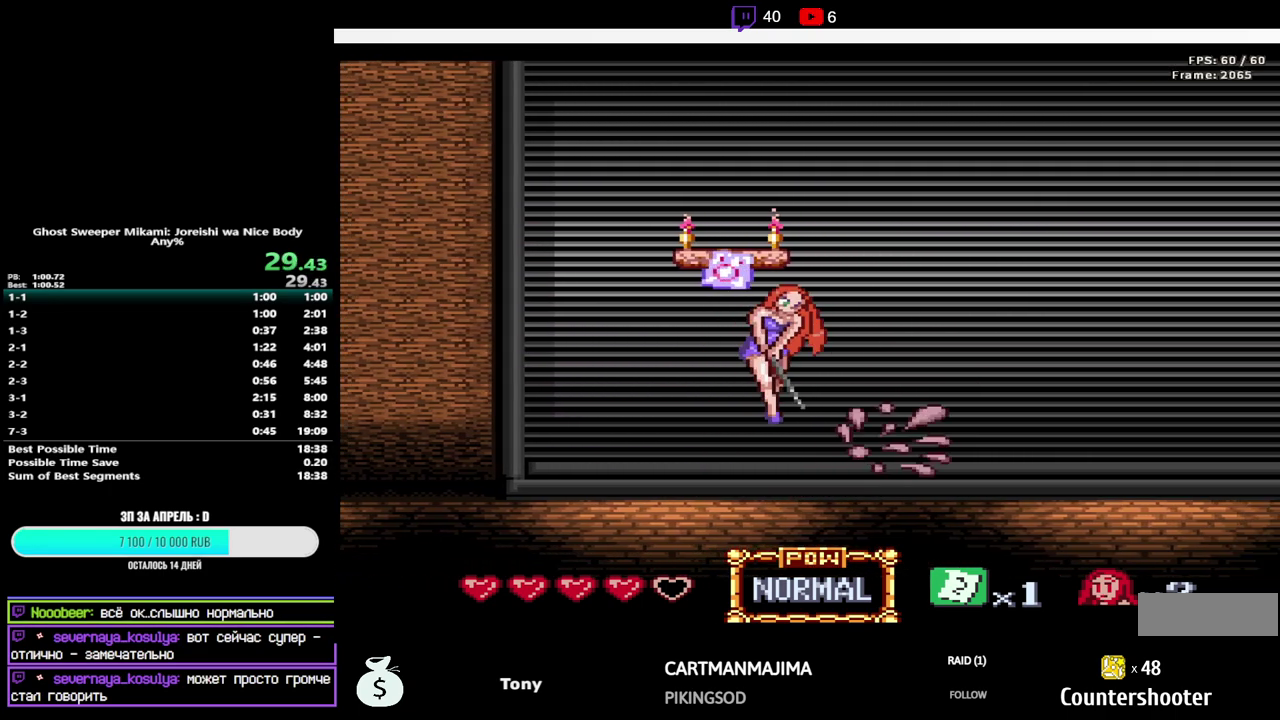
{"buttons": ["DPAD_UP", "DPAD_RIGHT"], "events": []}
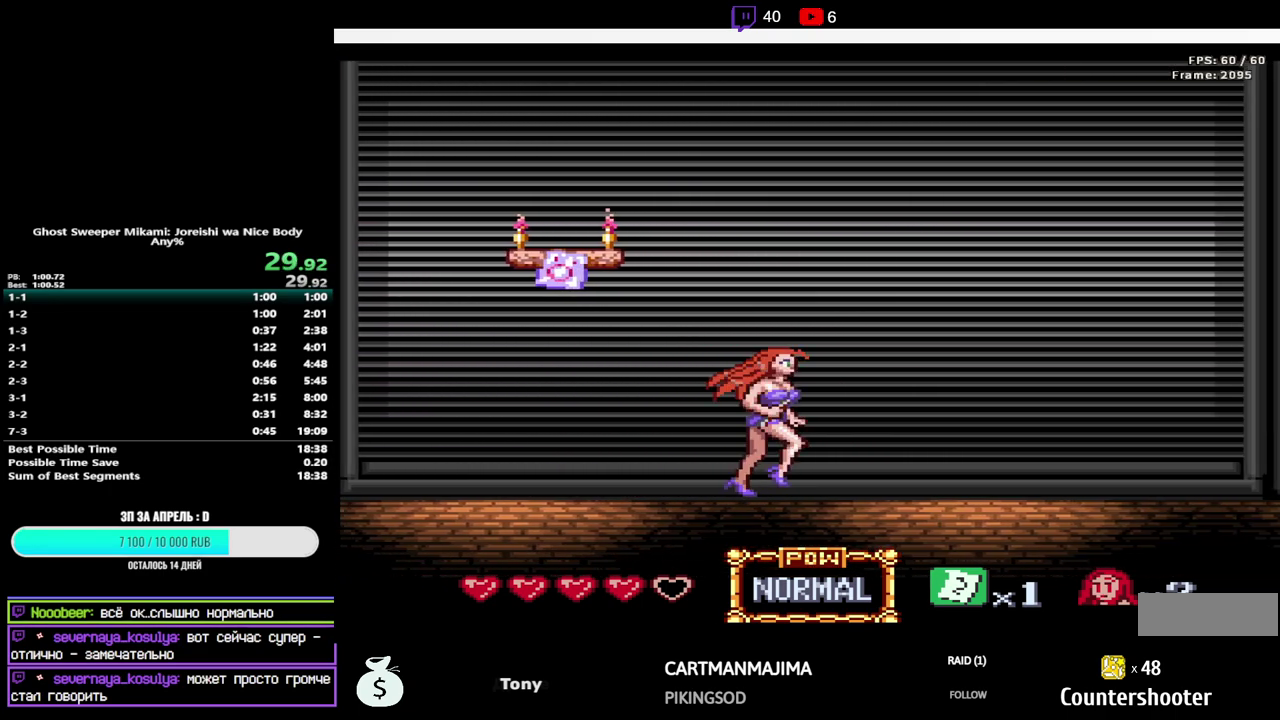
{"buttons": ["DPAD_UP", "DPAD_RIGHT"], "events": []}
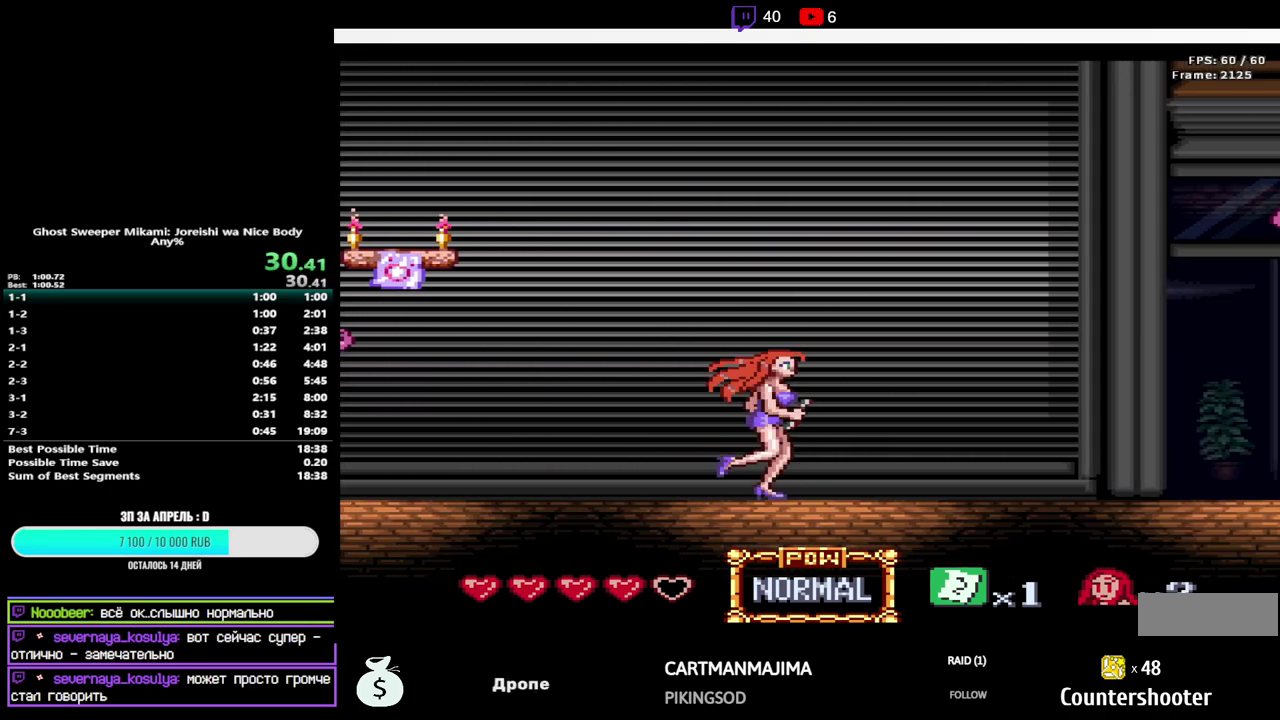
{"buttons": ["DPAD_UP", "DPAD_RIGHT"], "events": []}
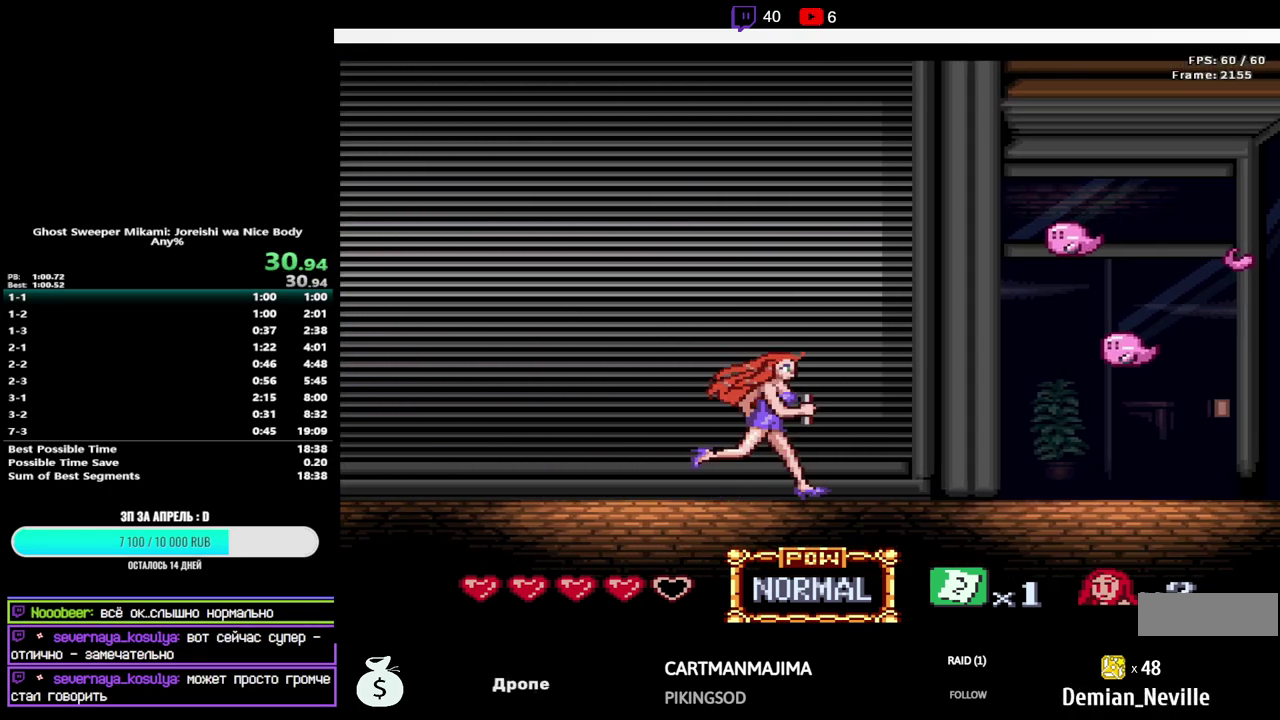
{"buttons": ["DPAD_UP", "DPAD_RIGHT"], "events": [[250, "B", "down"], [283, "Y", "down"], [450, "Y", "up"], [467, "B", "up"]]}
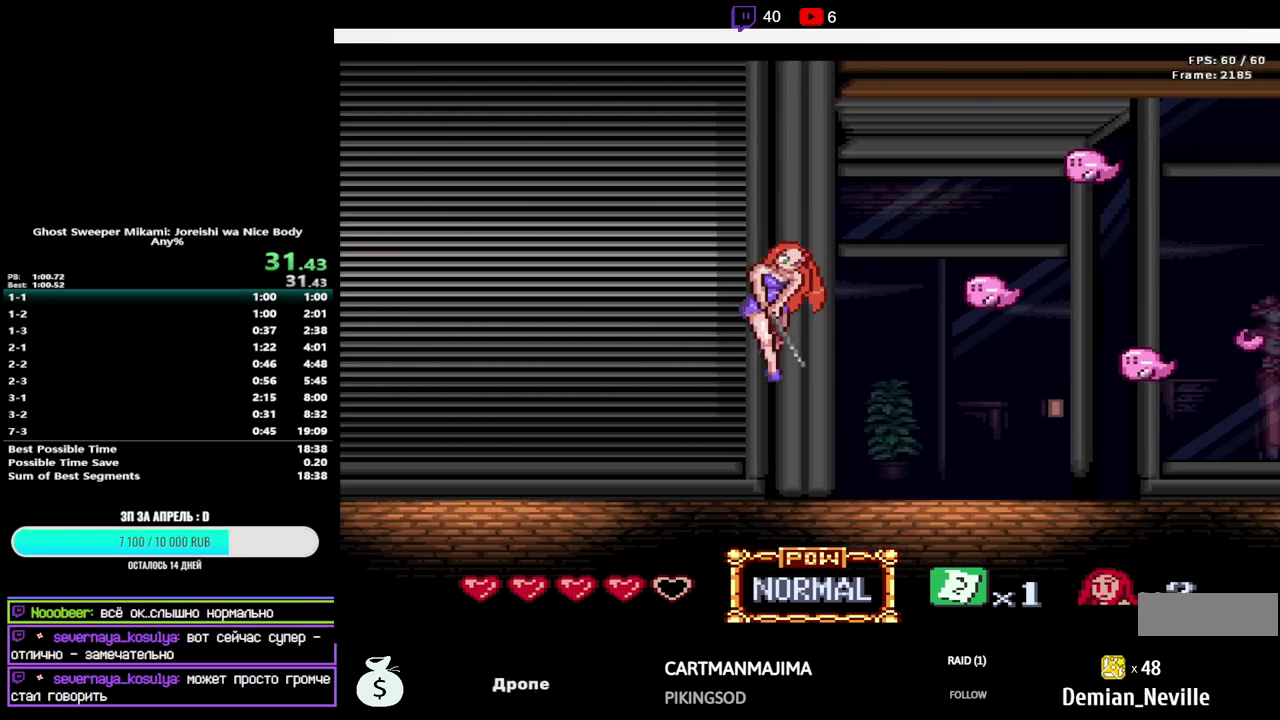
{"buttons": ["DPAD_UP", "DPAD_RIGHT"], "events": [[100, "Y", "down"], [233, "Y", "up"]]}
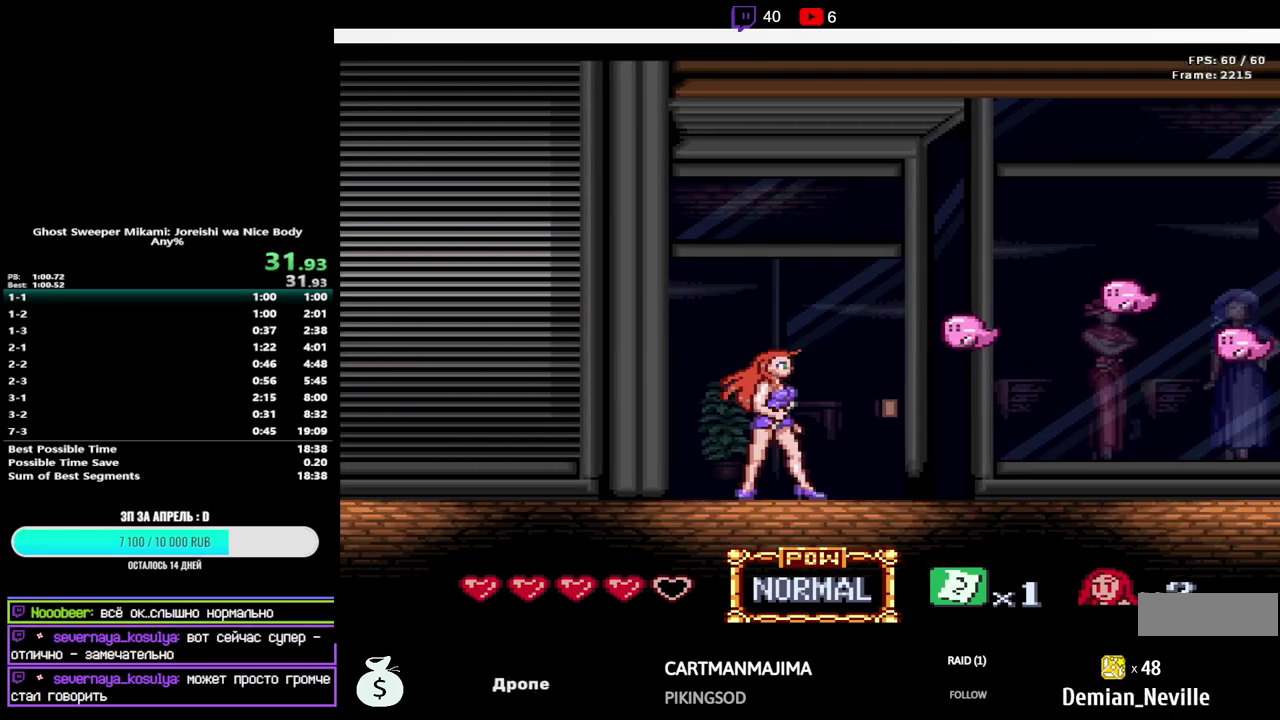
{"buttons": ["DPAD_UP", "DPAD_RIGHT"], "events": []}
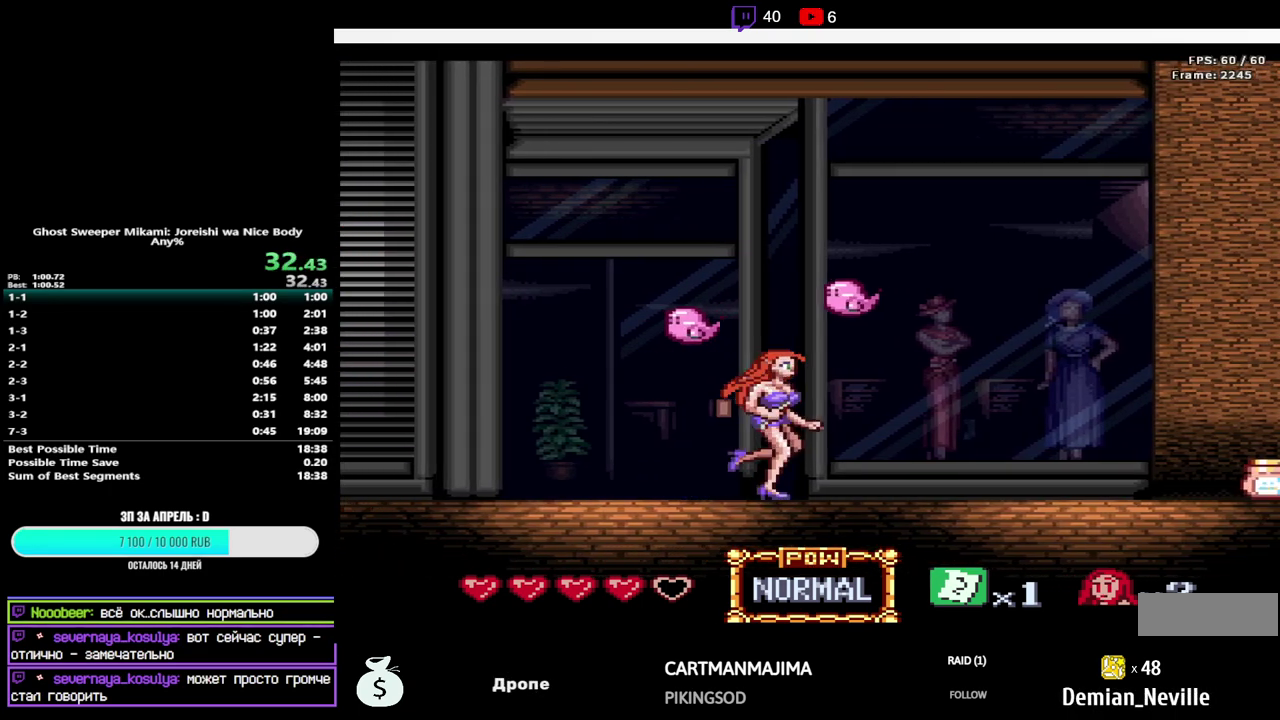
{"buttons": ["DPAD_UP", "DPAD_RIGHT"], "events": []}
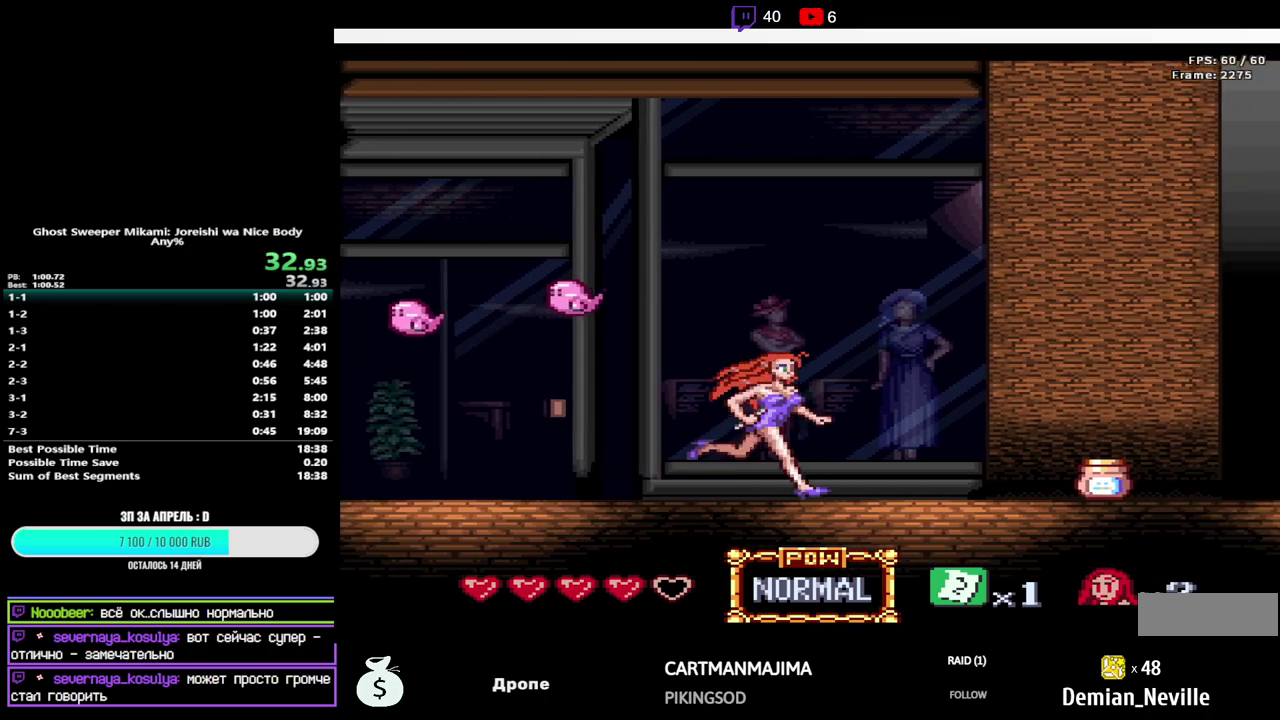
{"buttons": ["DPAD_UP", "DPAD_RIGHT"], "events": []}
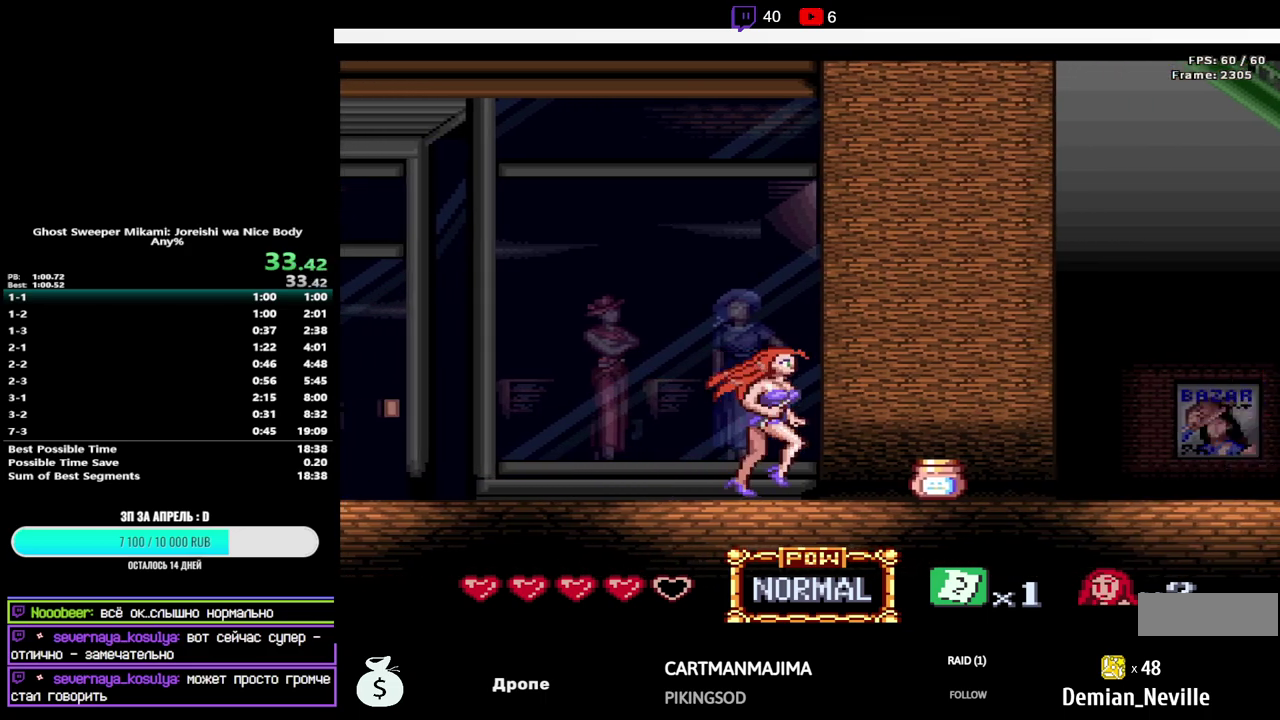
{"buttons": ["DPAD_UP", "DPAD_RIGHT"], "events": []}
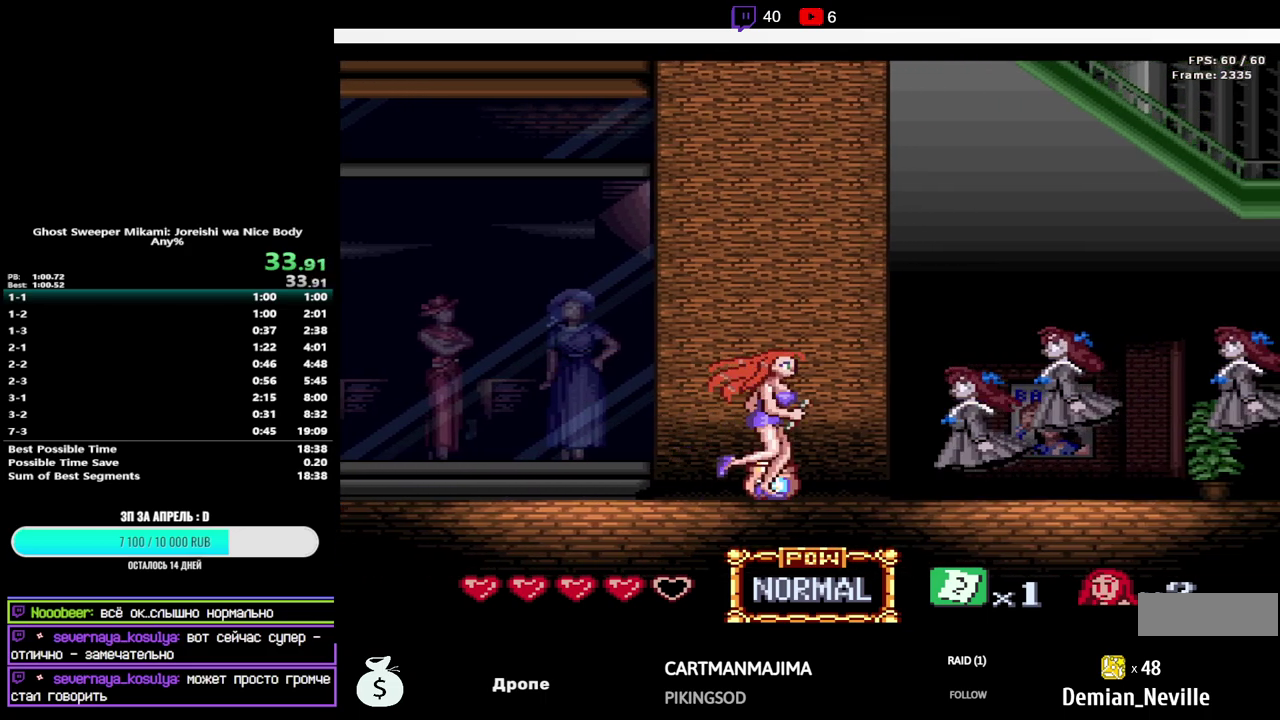
{"buttons": ["DPAD_UP", "DPAD_RIGHT"], "events": [[33, "B", "down"], [50, "Y", "down"], [317, "B", "up"], [317, "Y", "up"]]}
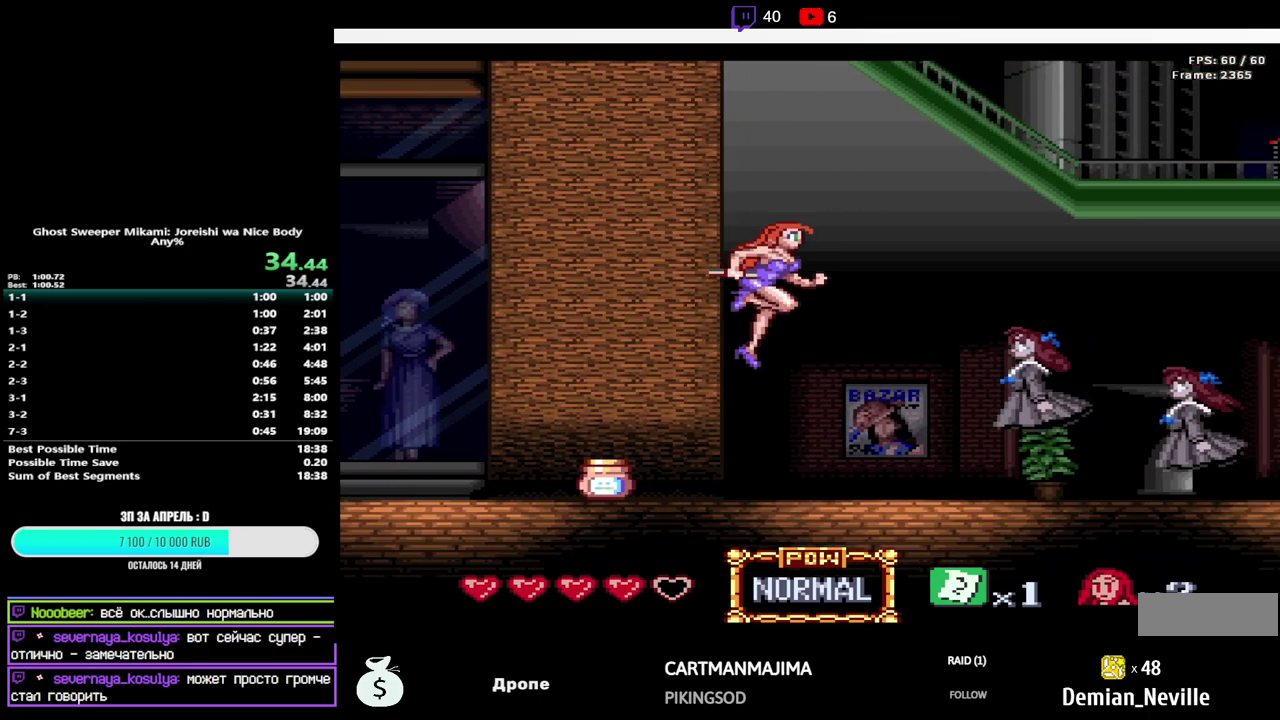
{"buttons": ["B", "DPAD_UP", "DPAD_RIGHT"], "events": [[67, "Y", "down"], [167, "Y", "up"], [383, "B", "down"]]}
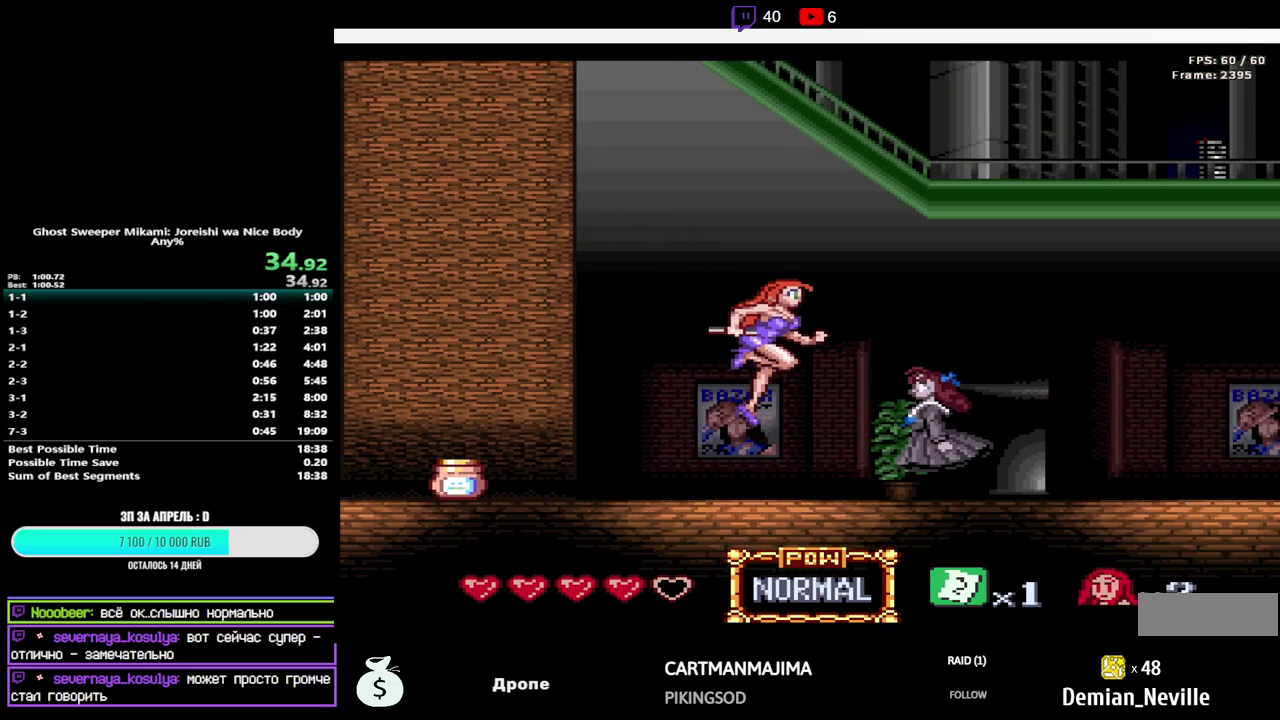
{"buttons": ["DPAD_UP", "DPAD_RIGHT"], "events": [[250, "B", "up"]]}
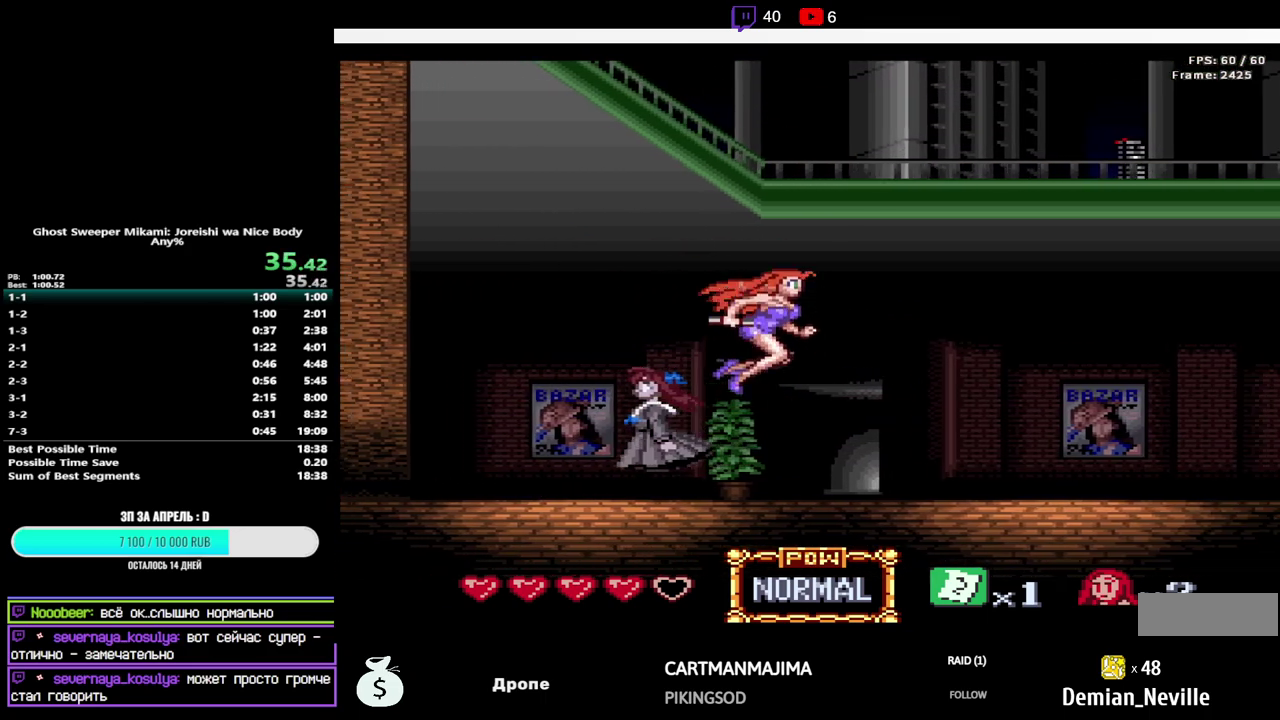
{"buttons": ["DPAD_UP", "DPAD_RIGHT"], "events": []}
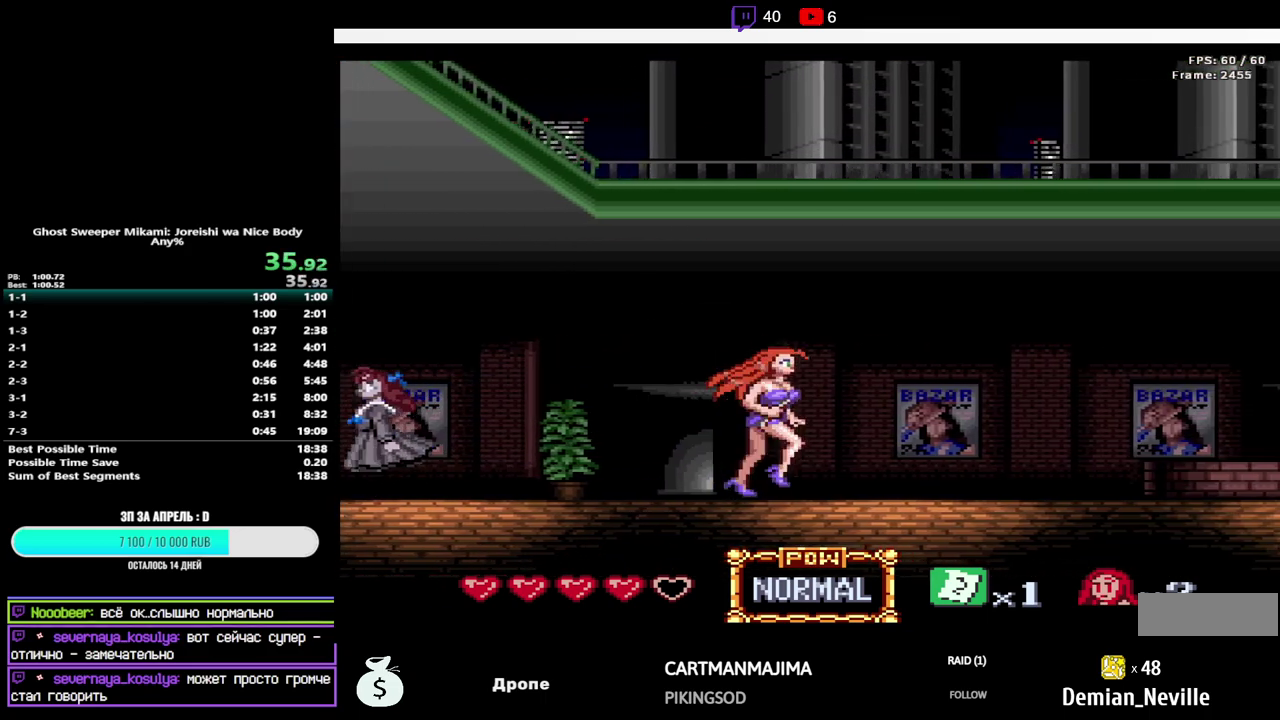
{"buttons": ["DPAD_UP", "DPAD_RIGHT"], "events": []}
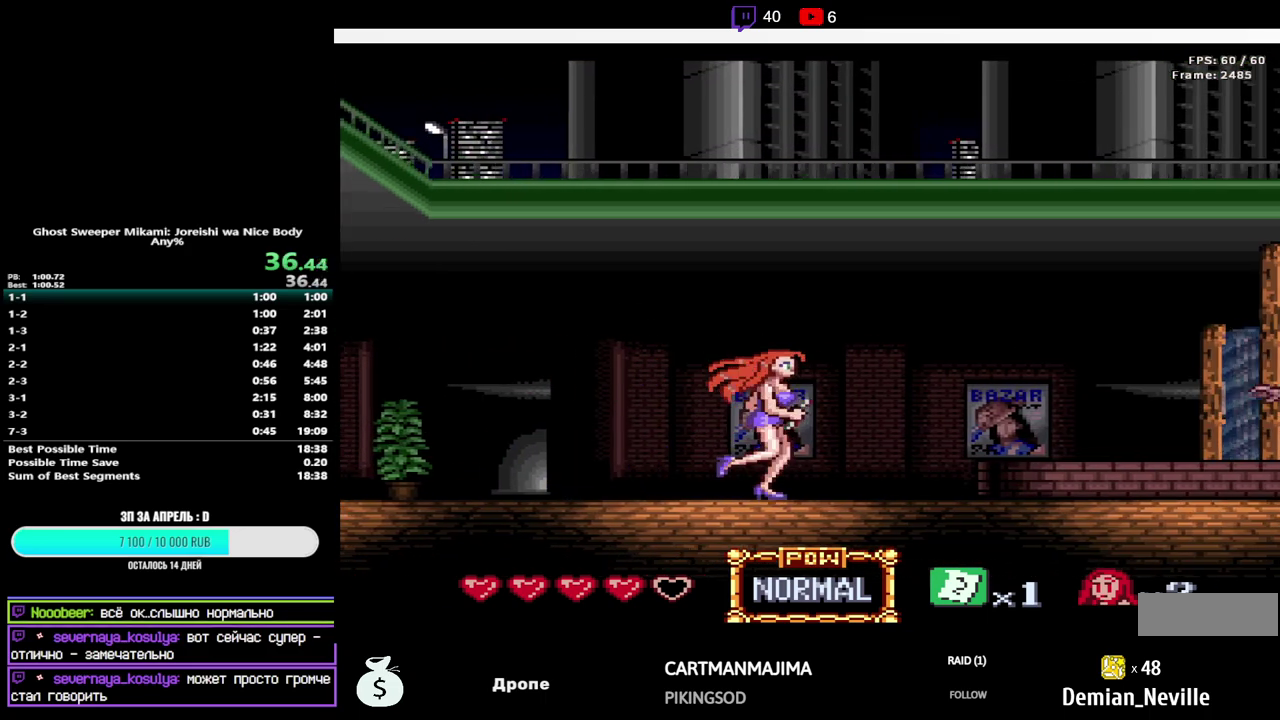
{"buttons": ["B", "DPAD_UP", "DPAD_RIGHT"], "events": [[417, "B", "down"]]}
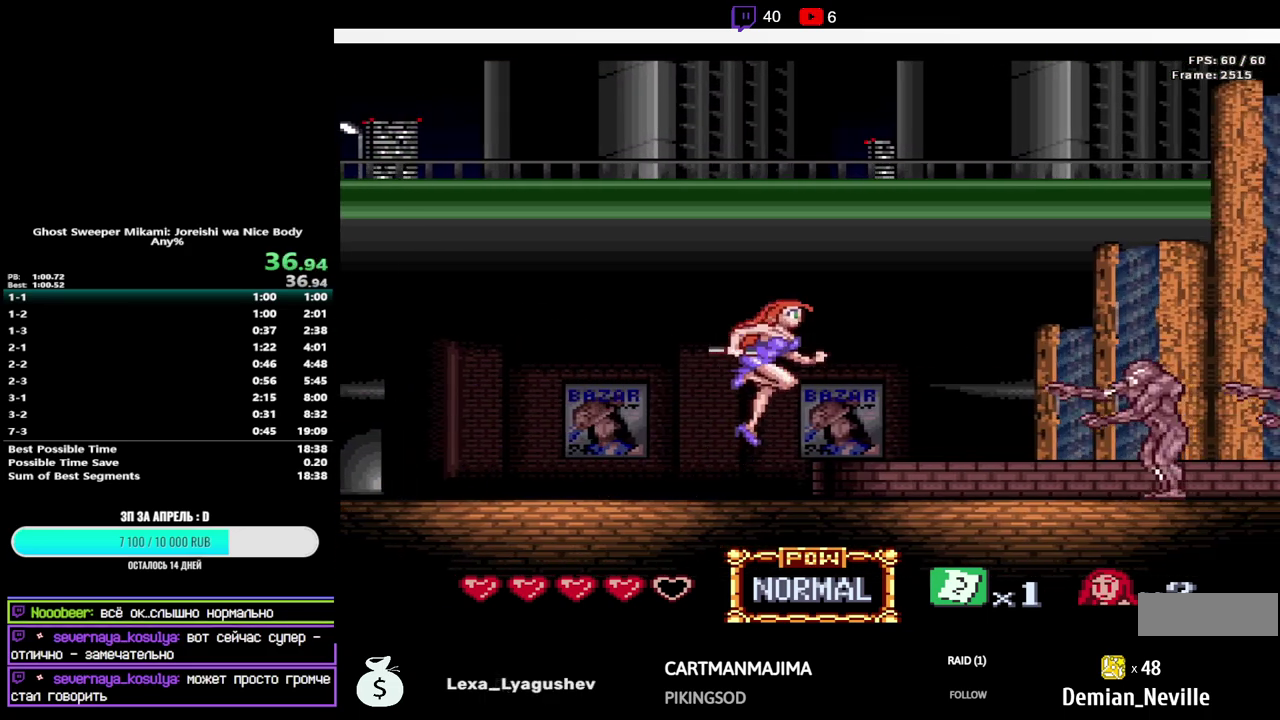
{"buttons": ["Y", "DPAD_UP", "DPAD_RIGHT"], "events": [[200, "B", "up"], [483, "Y", "down"]]}
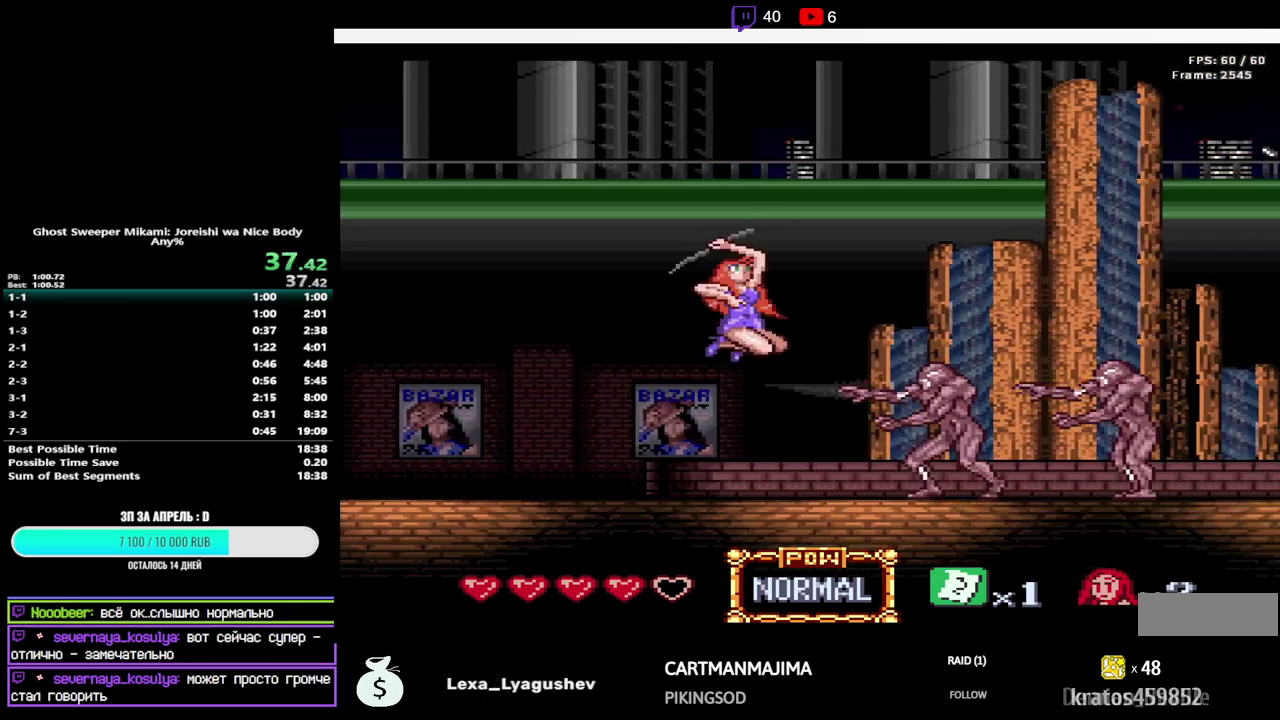
{"buttons": ["B", "Y", "DPAD_UP", "DPAD_RIGHT"], "events": [[133, "Y", "up"], [283, "B", "down"], [317, "Y", "down"]]}
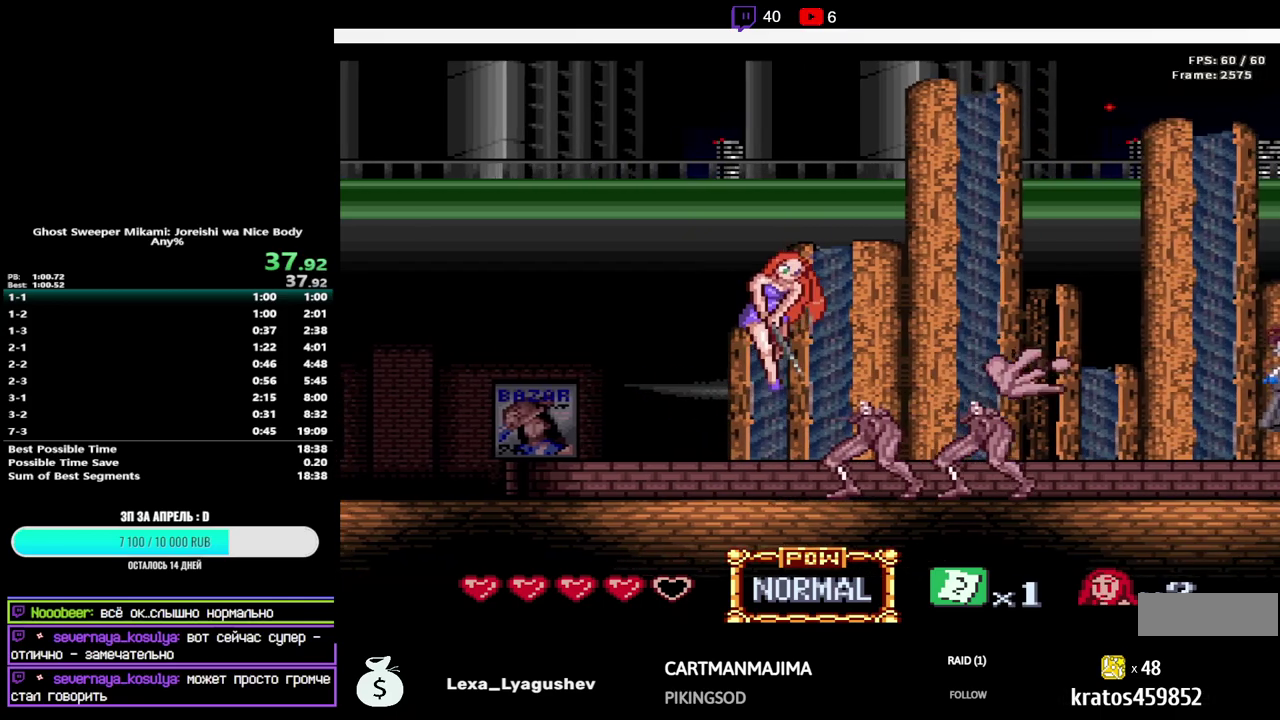
{"buttons": ["DPAD_UP", "DPAD_RIGHT"], "events": [[117, "B", "up"], [117, "Y", "up"], [350, "Y", "down"], [450, "Y", "up"]]}
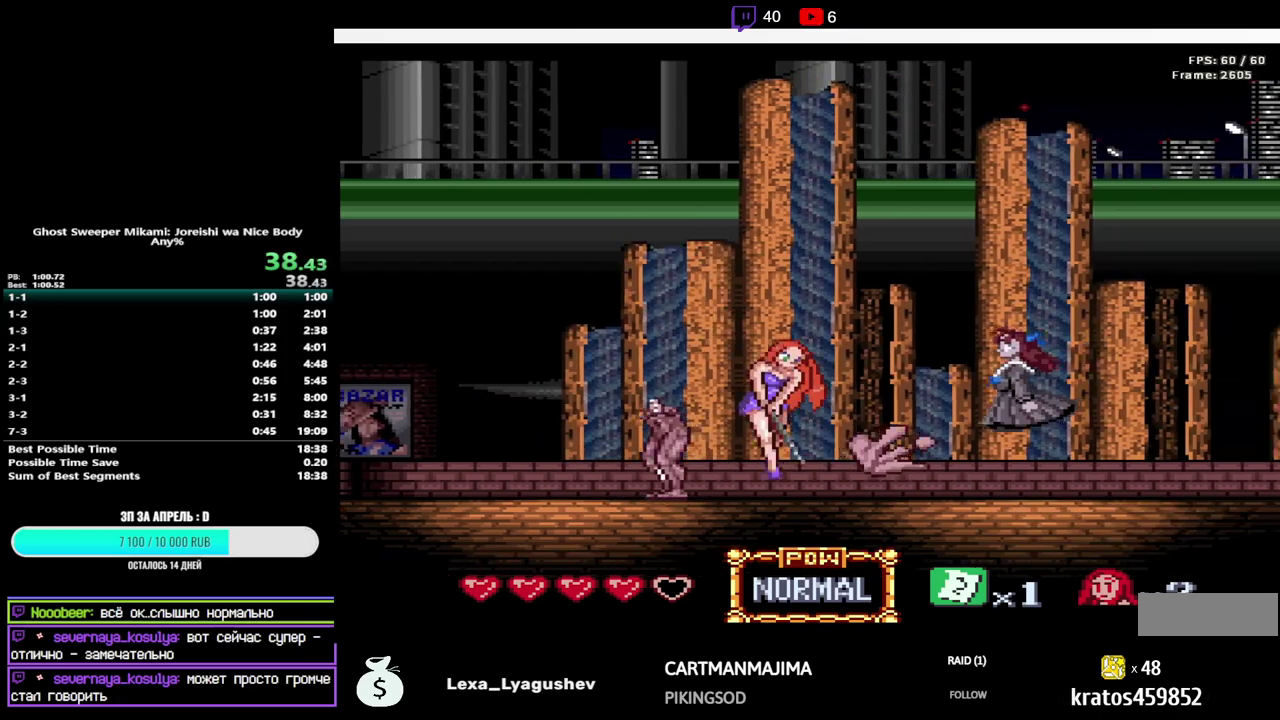
{"buttons": ["DPAD_UP", "DPAD_RIGHT"], "events": [[117, "B", "down"], [167, "Y", "down"], [350, "Y", "up"], [367, "B", "up"]]}
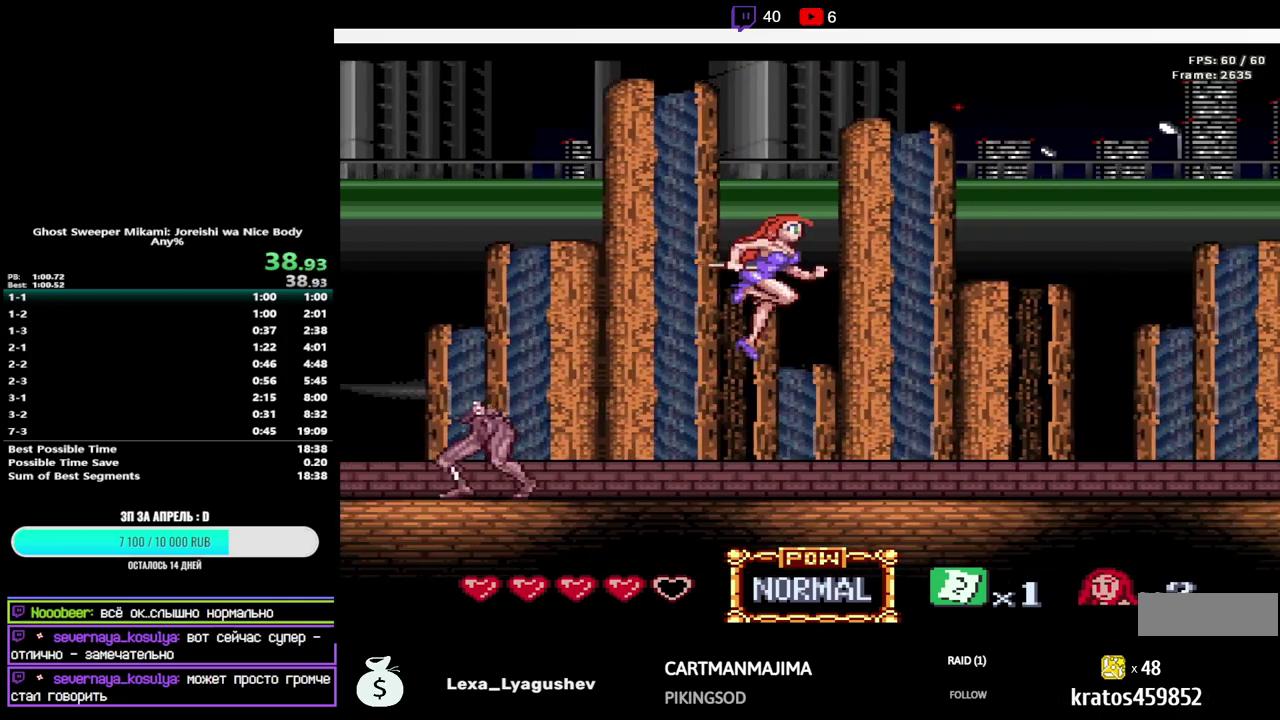
{"buttons": ["DPAD_UP", "DPAD_RIGHT"], "events": []}
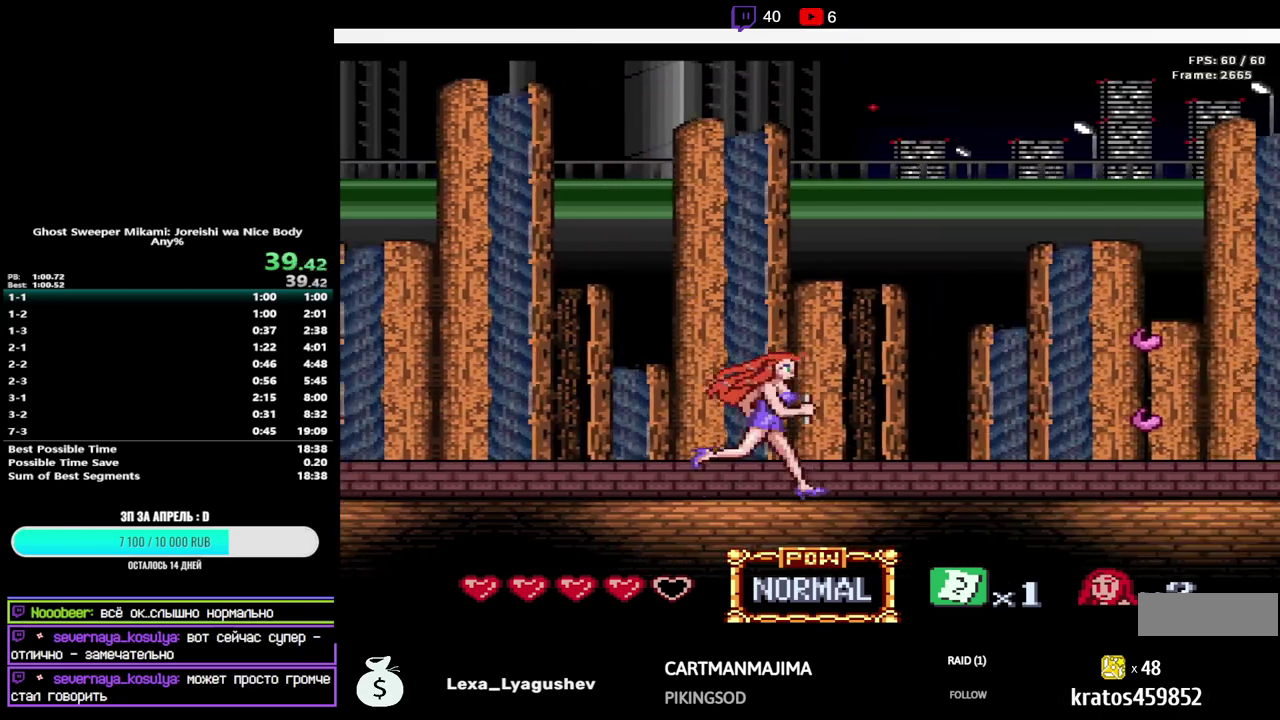
{"buttons": ["B", "Y", "DPAD_UP", "DPAD_RIGHT"], "events": [[317, "B", "down"], [317, "Y", "down"]]}
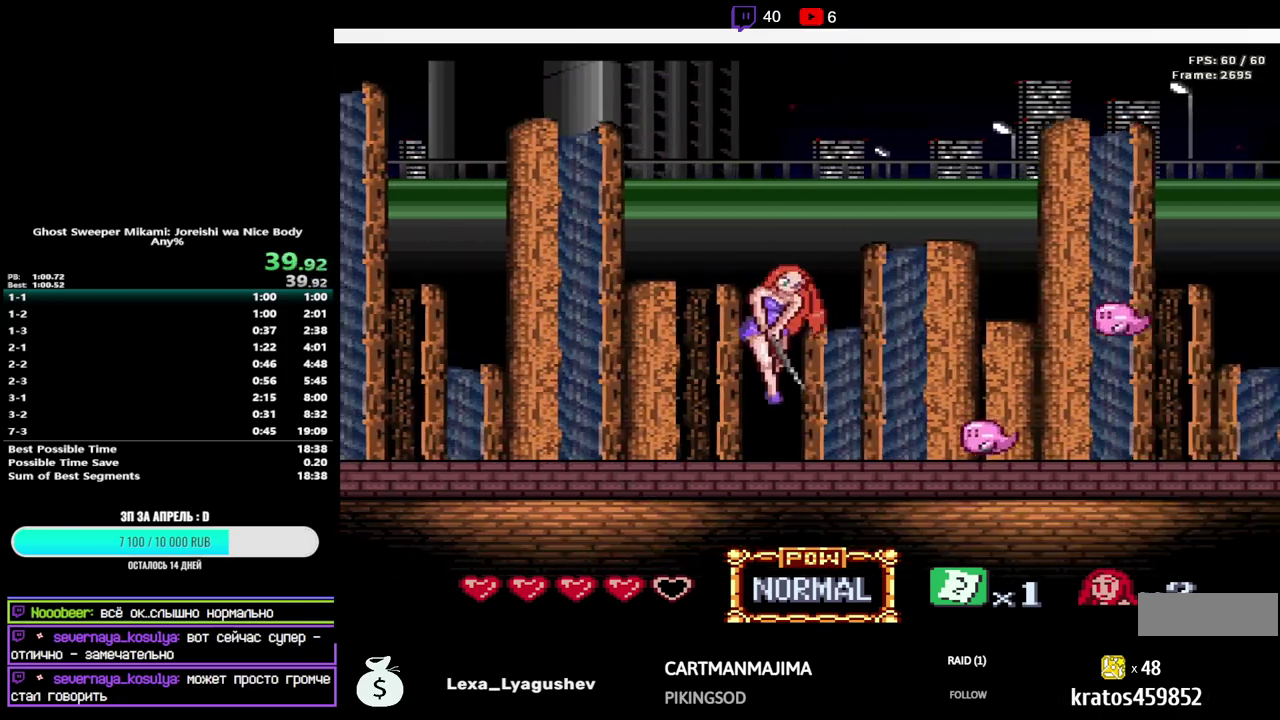
{"buttons": ["DPAD_UP", "DPAD_RIGHT"], "events": [[100, "Y", "up"], [117, "B", "up"]]}
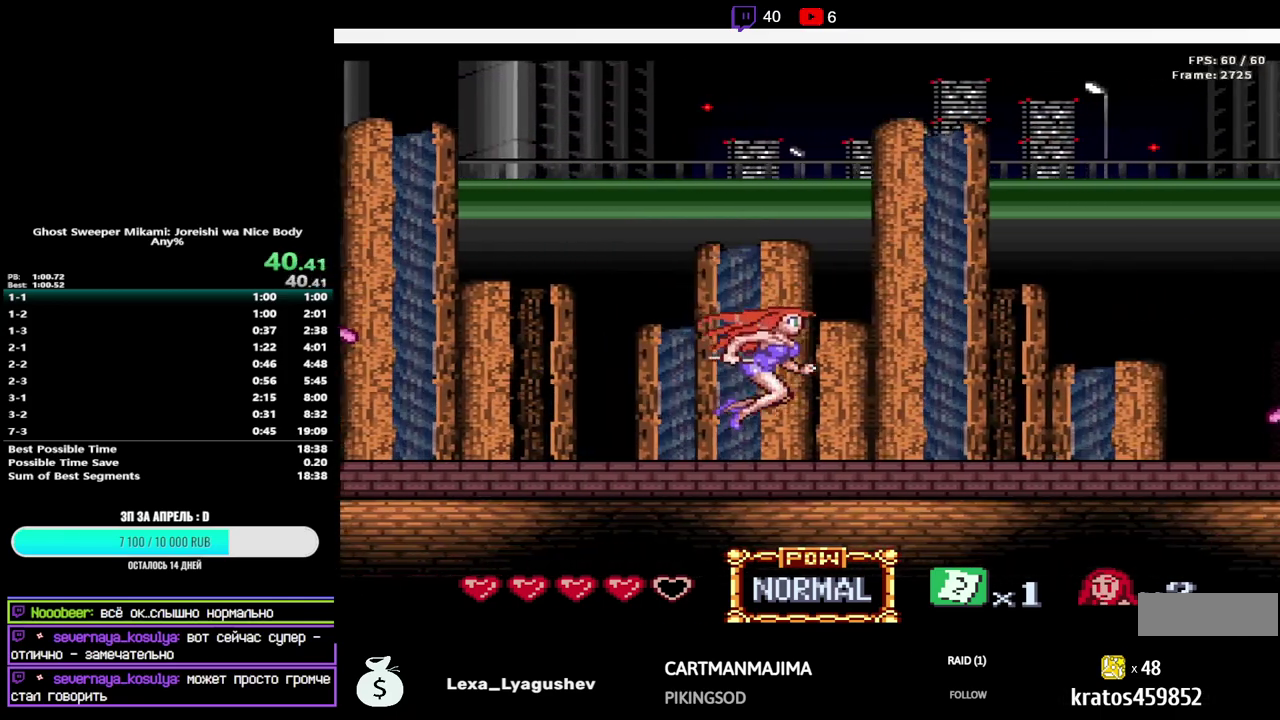
{"buttons": ["DPAD_UP", "DPAD_RIGHT"], "events": []}
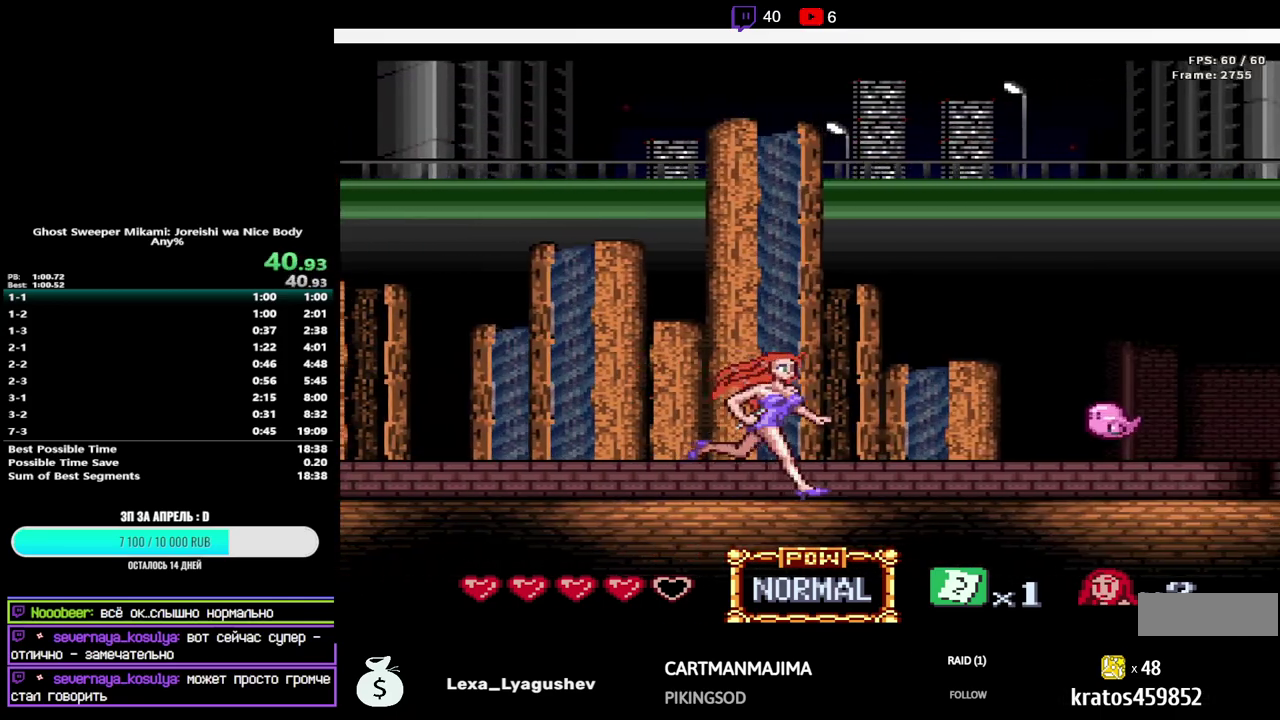
{"buttons": ["DPAD_UP", "DPAD_RIGHT"], "events": [[250, "B", "down"], [267, "Y", "down"], [483, "Y", "up"], [500, "B", "up"]]}
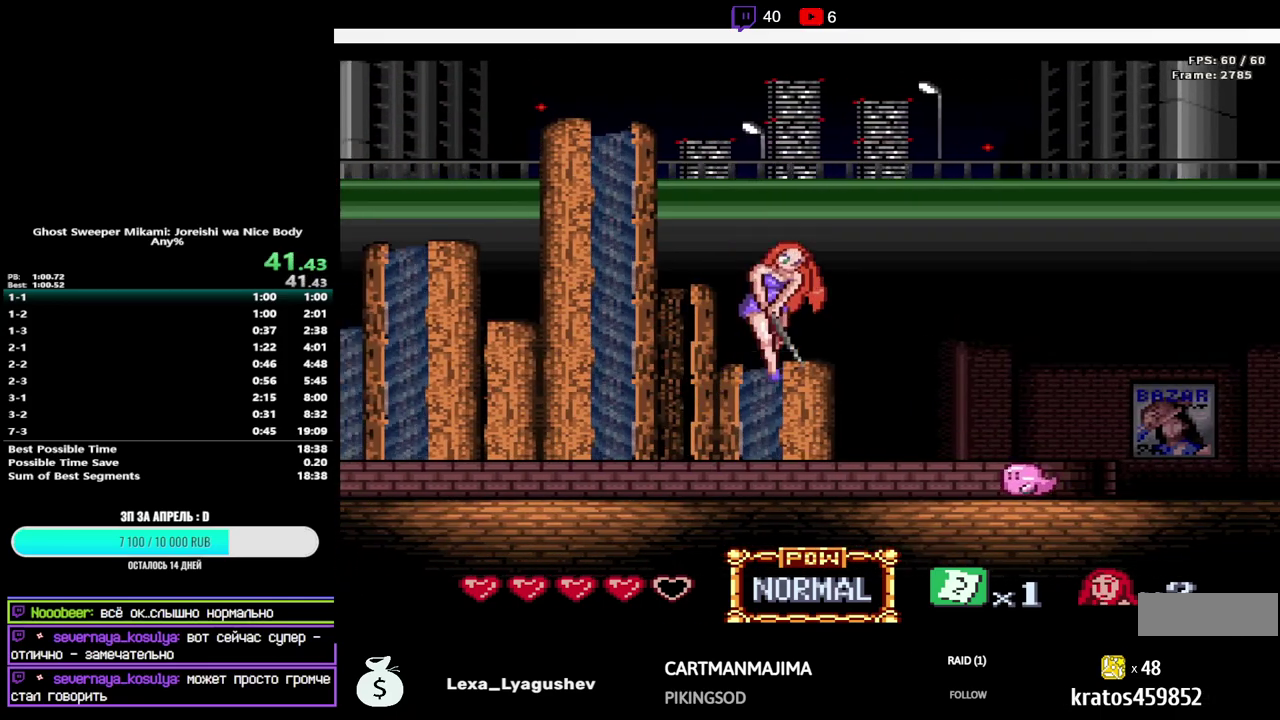
{"buttons": ["DPAD_UP", "DPAD_RIGHT"], "events": []}
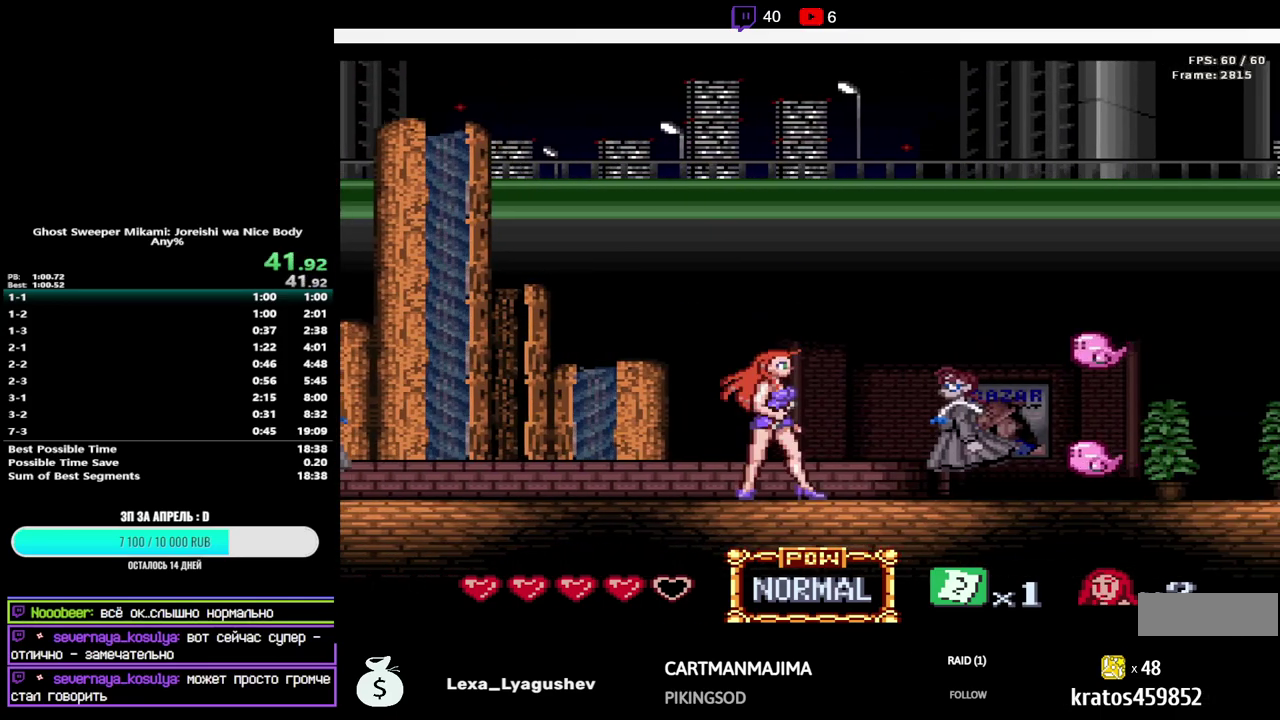
{"buttons": ["DPAD_UP", "DPAD_RIGHT"], "events": [[100, "B", "down"], [117, "Y", "down"], [350, "B", "up"], [350, "Y", "up"]]}
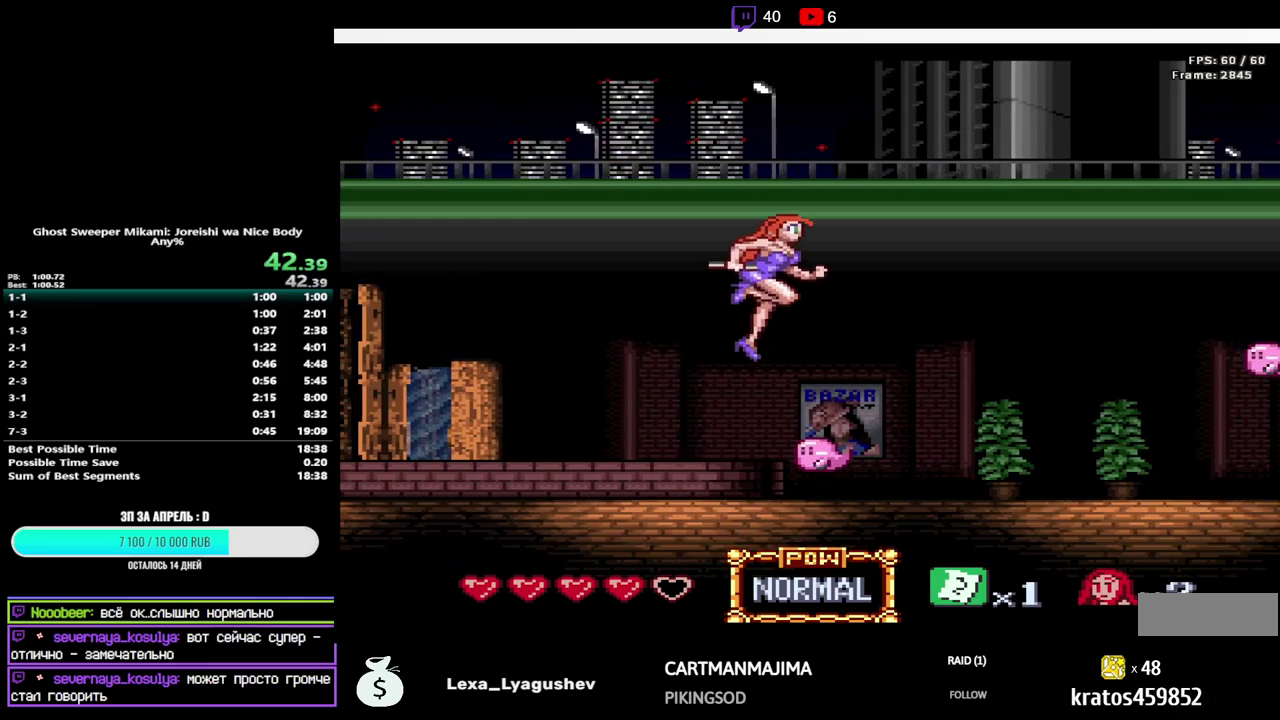
{"buttons": ["DPAD_UP", "DPAD_RIGHT"], "events": []}